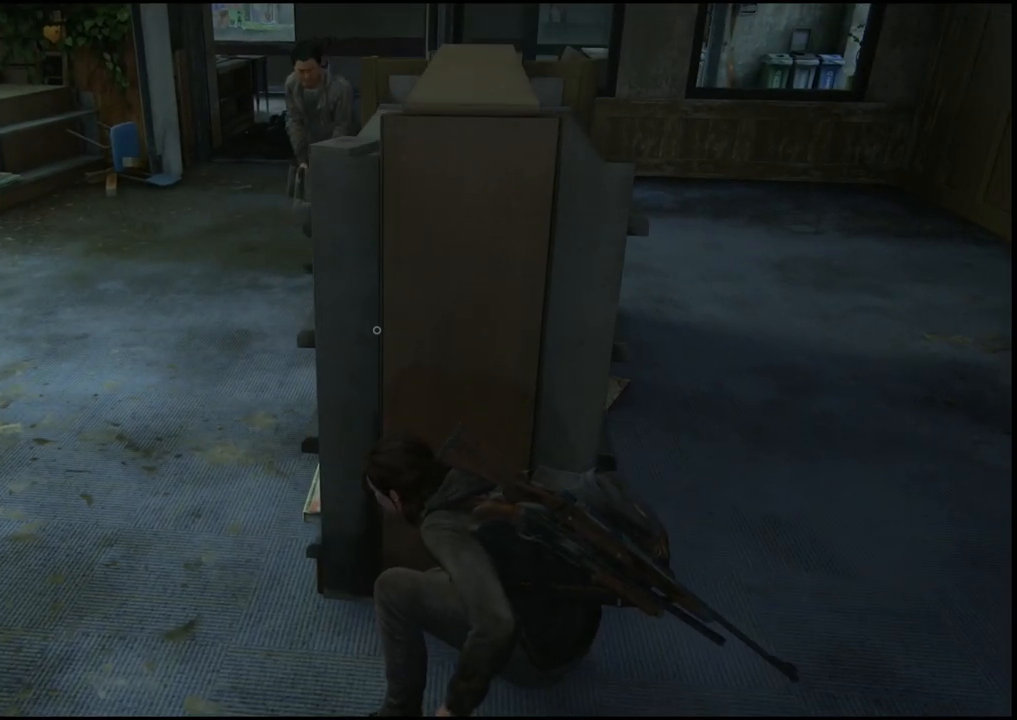
Gameplay with a controller (PlayStation layout); each line is a JSON object with the inputs held at the frame after it. "events" lists button and stick changes between this image and that frame as [ms after this image, input, new state], when the widget could be followed in between.
{"buttons": [], "left_stick": "right", "right_stick": "center", "events": [[433, "left_stick", "right"]]}
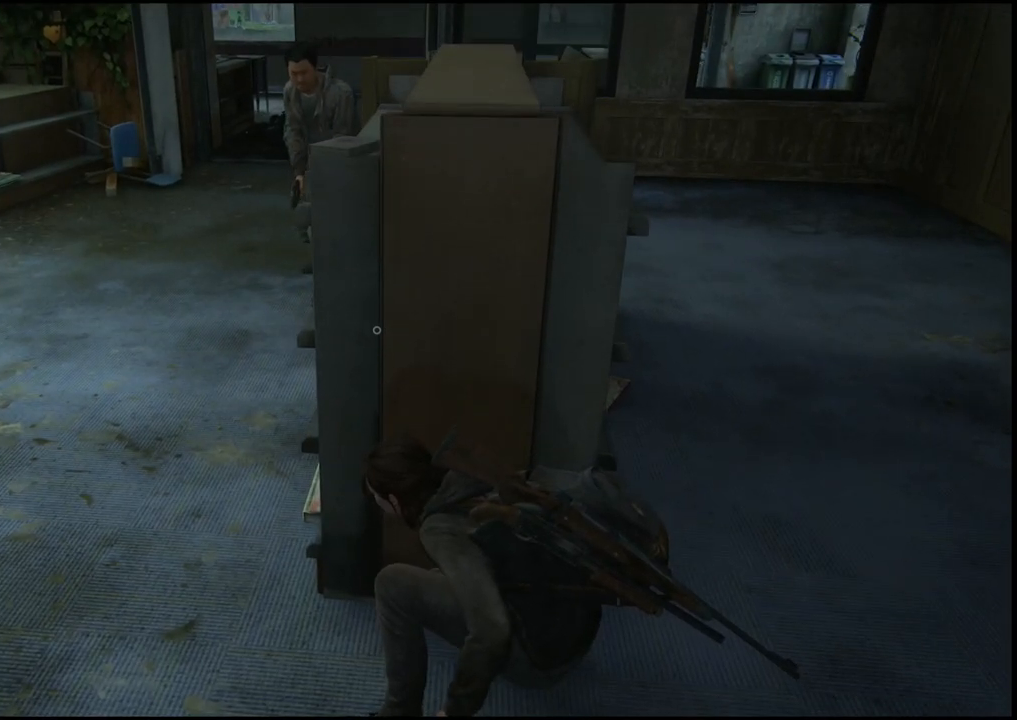
{"buttons": [], "left_stick": "right", "right_stick": "center", "events": []}
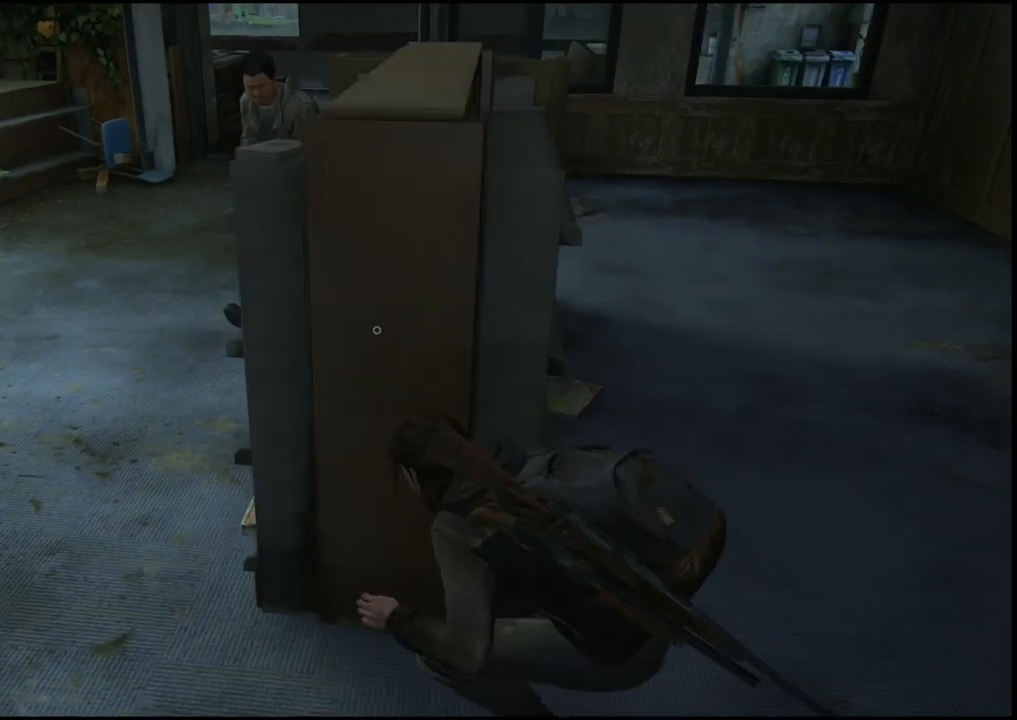
{"buttons": [], "left_stick": "right", "right_stick": "left", "events": [[183, "right_stick", "left"]]}
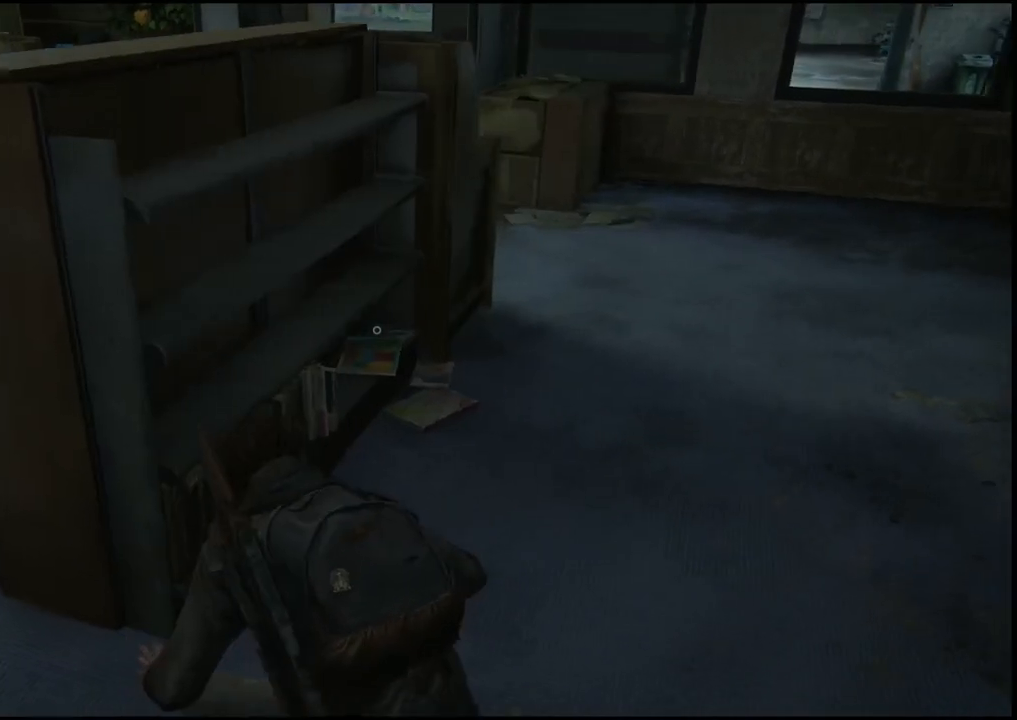
{"buttons": [], "left_stick": "right", "right_stick": "left", "events": []}
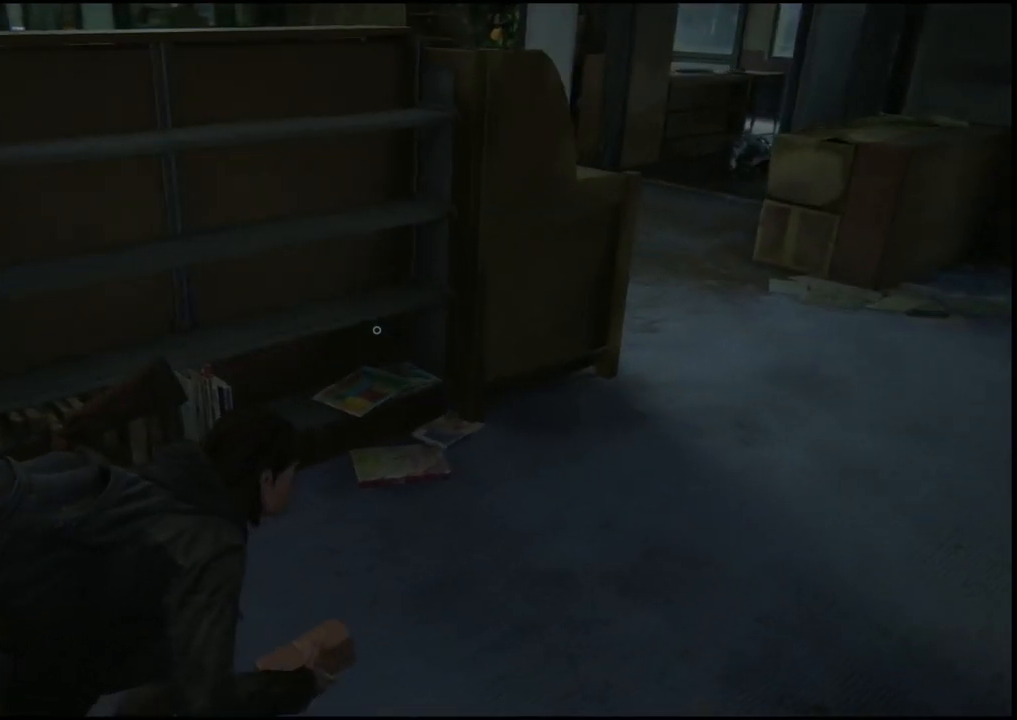
{"buttons": [], "left_stick": "right", "right_stick": "left", "events": []}
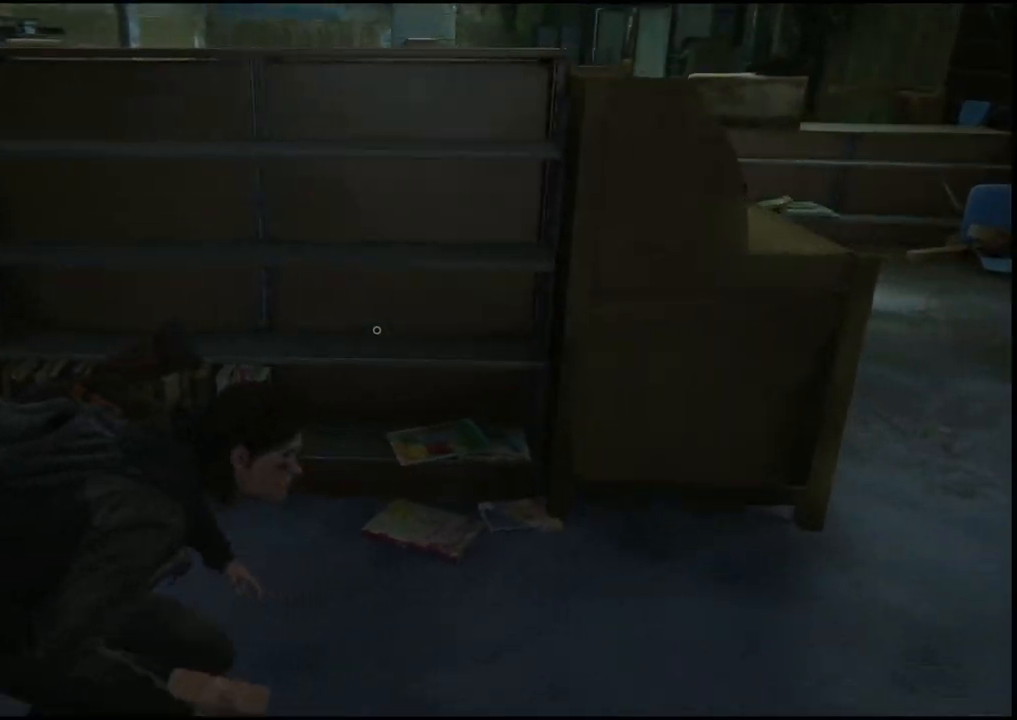
{"buttons": [], "left_stick": "right", "right_stick": "center", "events": [[150, "right_stick", "center"]]}
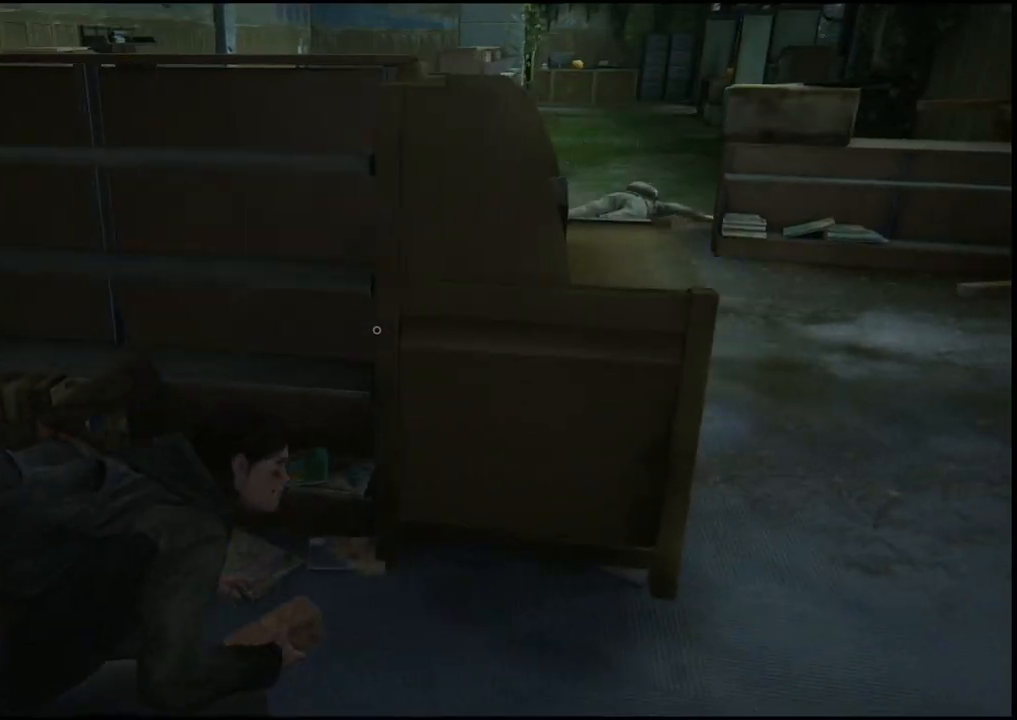
{"buttons": [], "left_stick": "right", "right_stick": "left", "events": [[217, "right_stick", "left"]]}
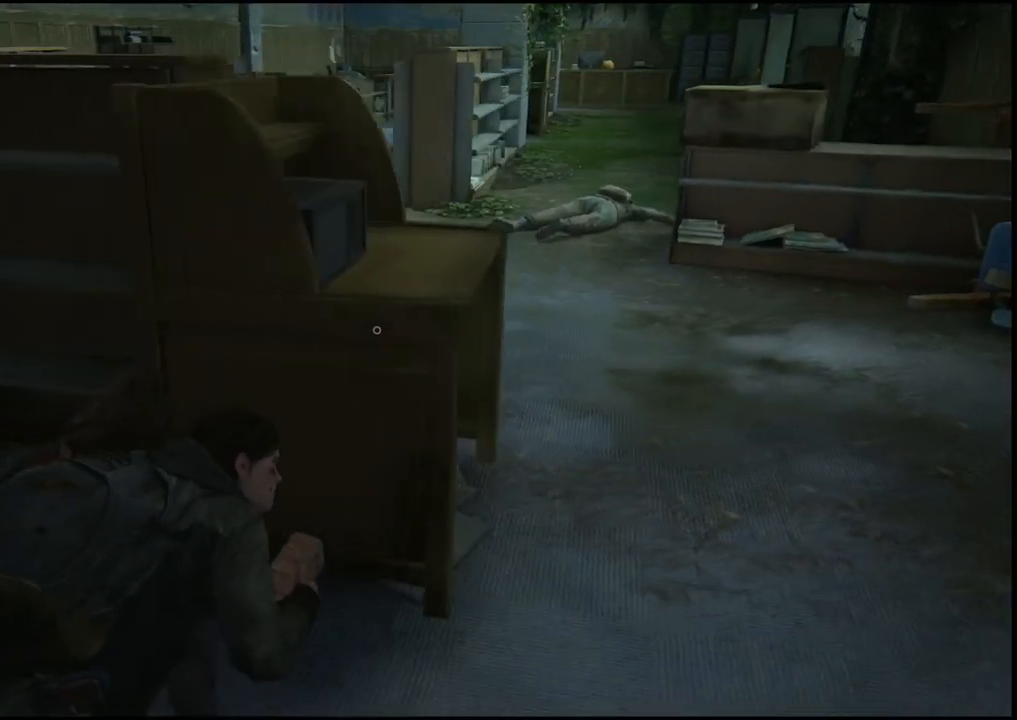
{"buttons": [], "left_stick": "right", "right_stick": "left", "events": []}
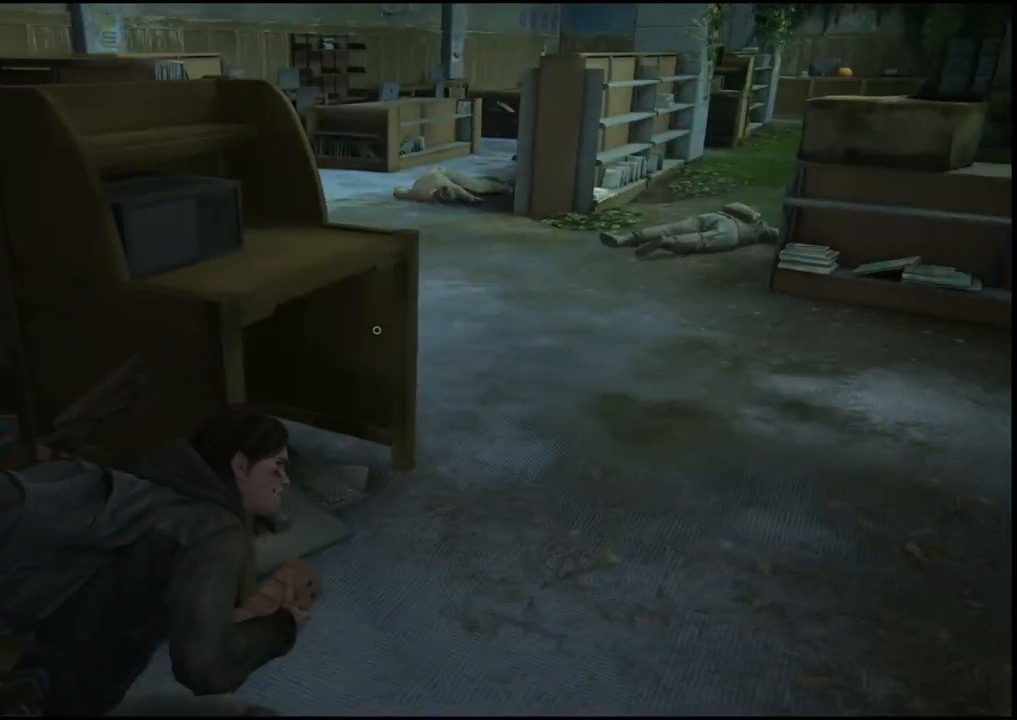
{"buttons": [], "left_stick": "right", "right_stick": "left", "events": []}
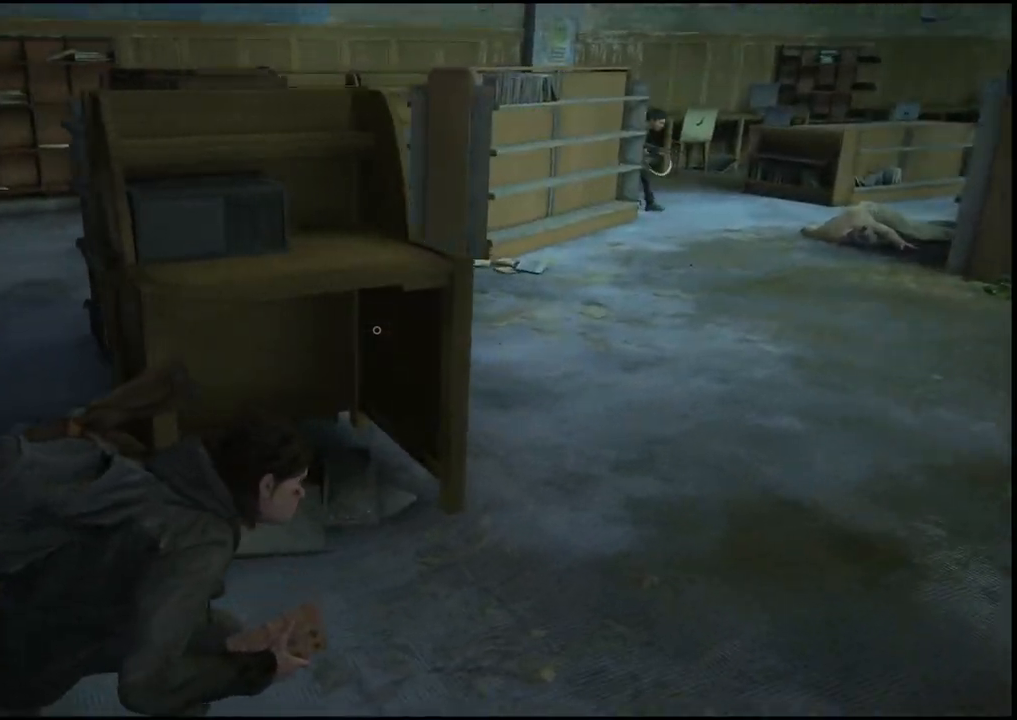
{"buttons": [], "left_stick": "right", "right_stick": "left", "events": []}
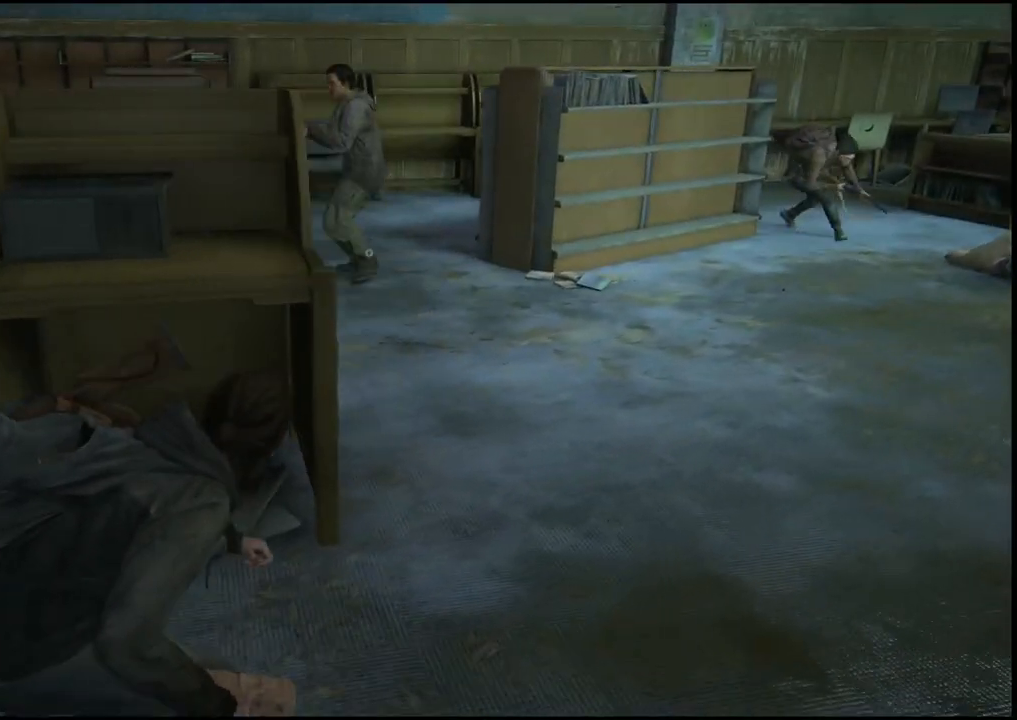
{"buttons": [], "left_stick": "left", "right_stick": "center", "events": [[133, "left_stick", "up-right"], [267, "left_stick", "up"], [433, "right_stick", "center"], [450, "left_stick", "left"]]}
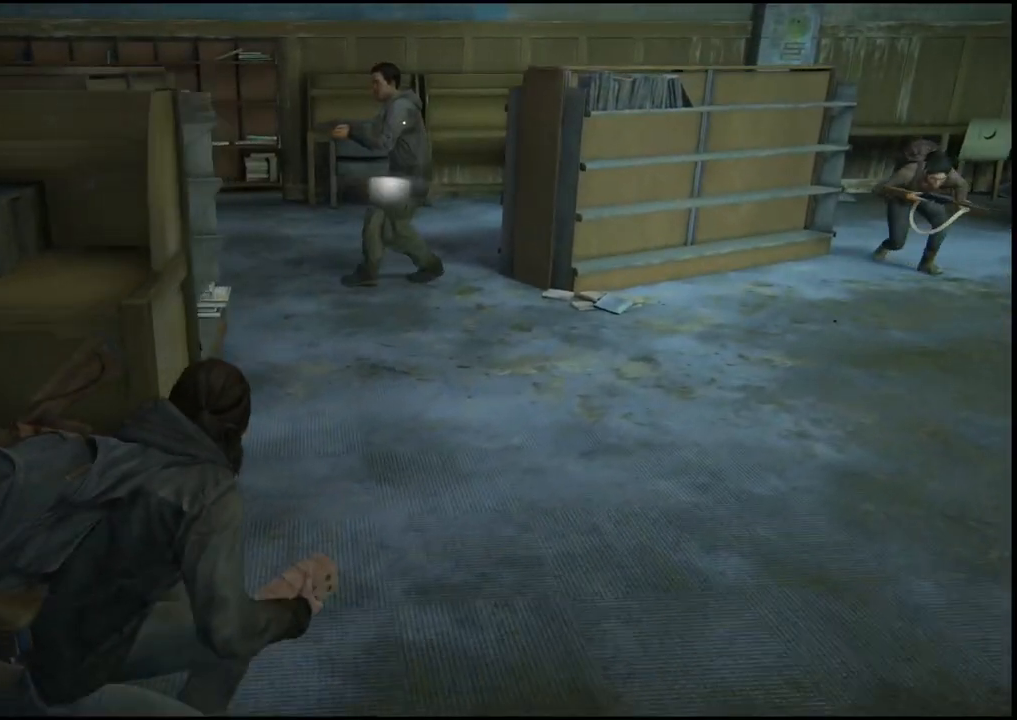
{"buttons": [], "left_stick": "left", "right_stick": "center", "events": []}
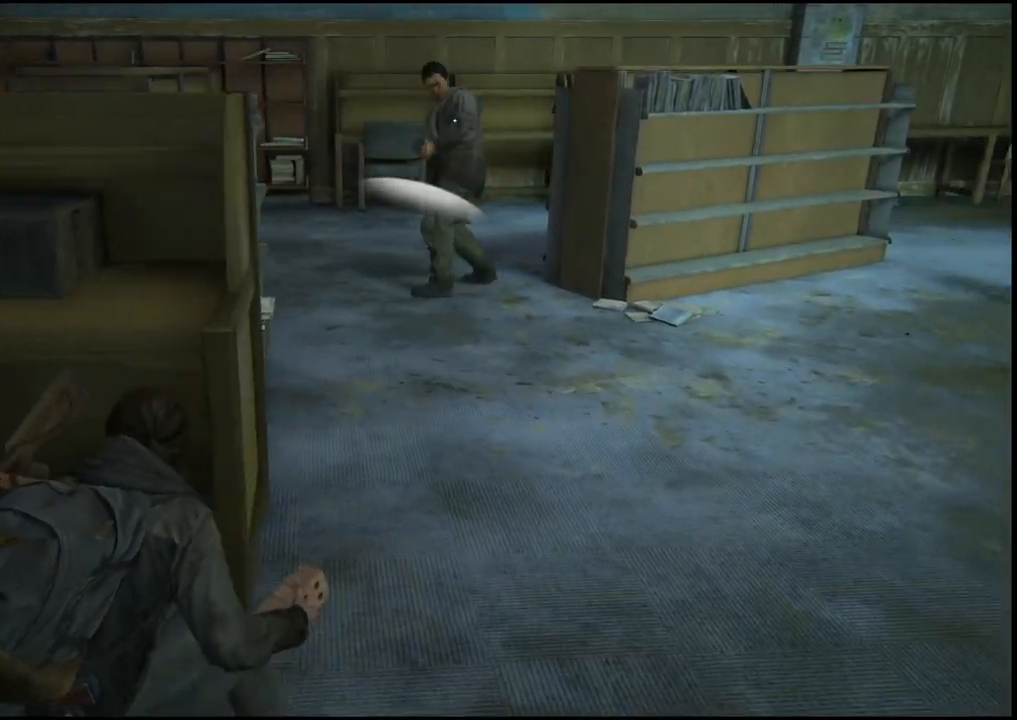
{"buttons": ["R2"], "left_stick": "up-right", "right_stick": "center", "events": [[17, "left_stick", "up"], [117, "left_stick", "up-right"], [233, "R2", "down"], [367, "R2", "up"], [433, "R2", "down"]]}
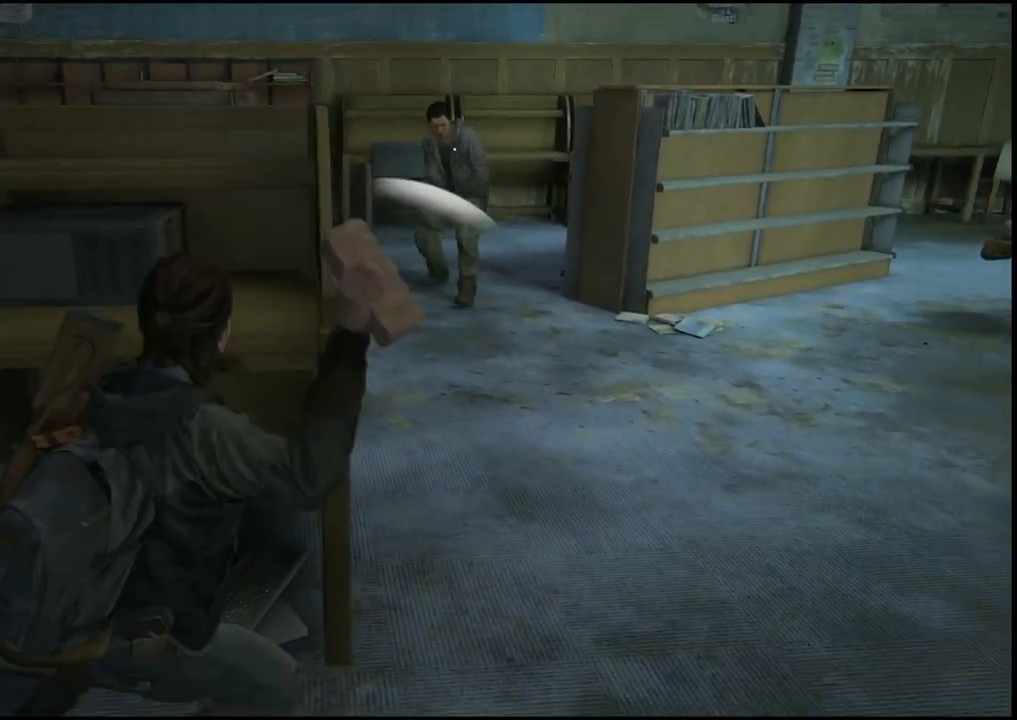
{"buttons": ["L1"], "left_stick": "up-right", "right_stick": "center", "events": [[67, "R2", "up"], [100, "R2", "down"], [217, "R2", "up"], [233, "L1", "down"]]}
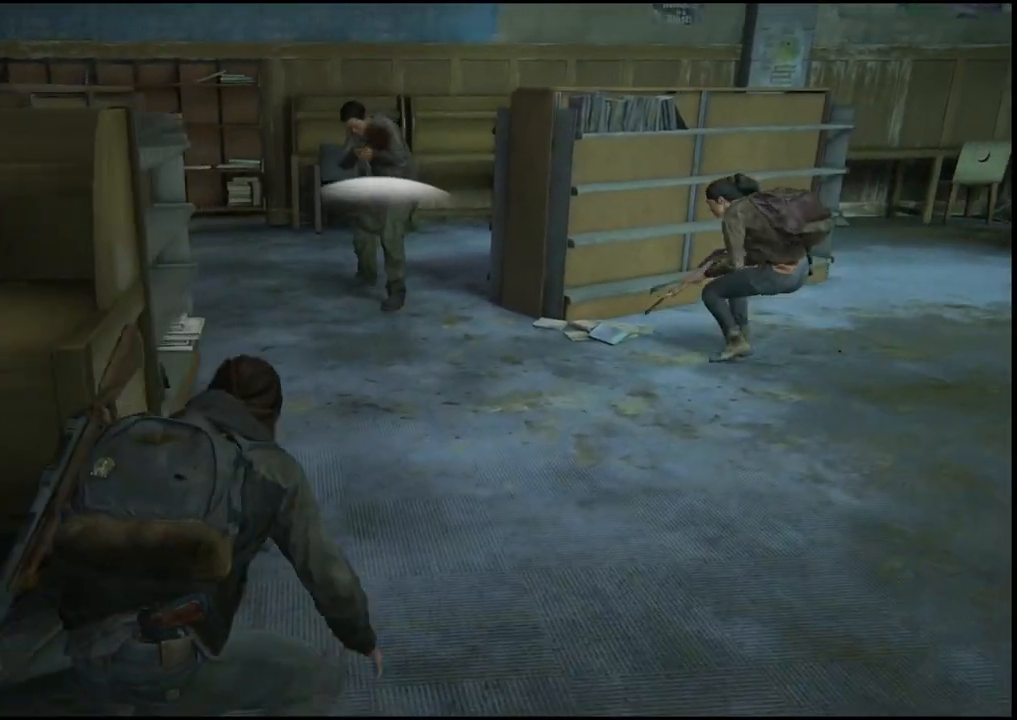
{"buttons": ["L1"], "left_stick": "up", "right_stick": "center", "events": [[117, "left_stick", "up"]]}
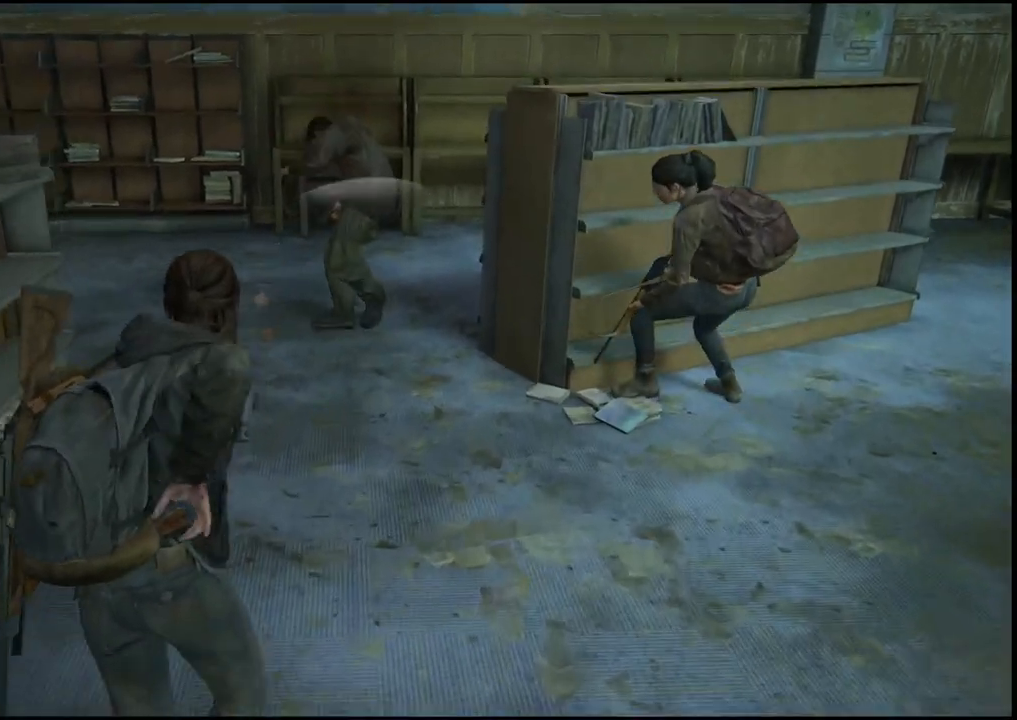
{"buttons": ["L1"], "left_stick": "up", "right_stick": "down-right", "events": [[50, "right_stick", "down-right"]]}
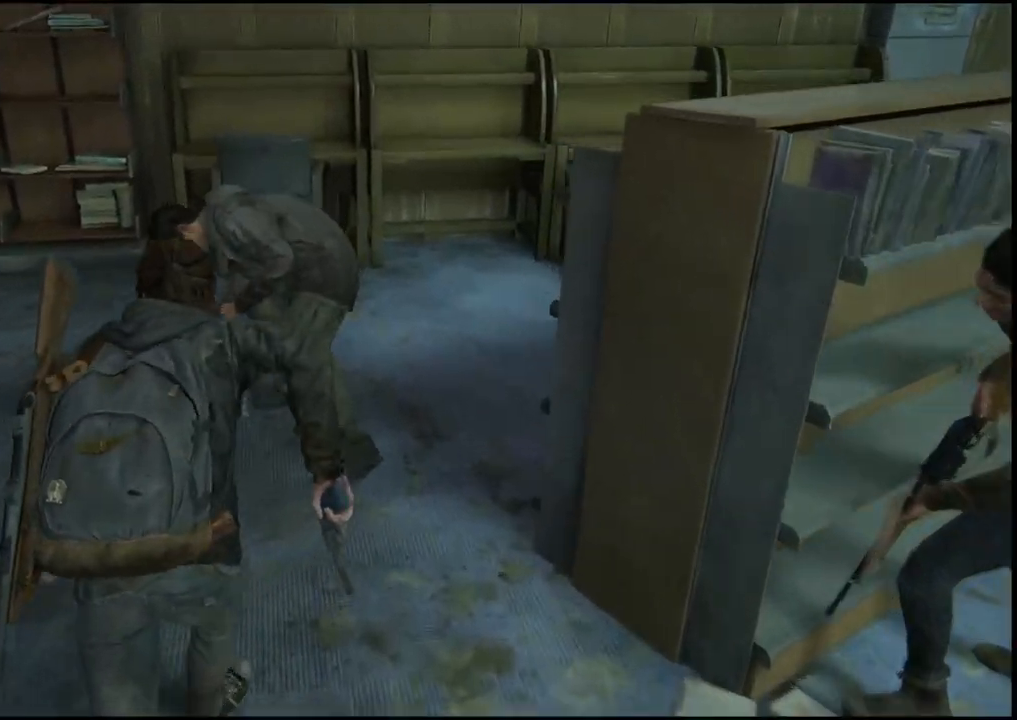
{"buttons": [], "left_stick": "up", "right_stick": "center", "events": [[83, "L1", "up"], [133, "SQUARE", "down"], [250, "right_stick", "center"], [283, "SQUARE", "up"]]}
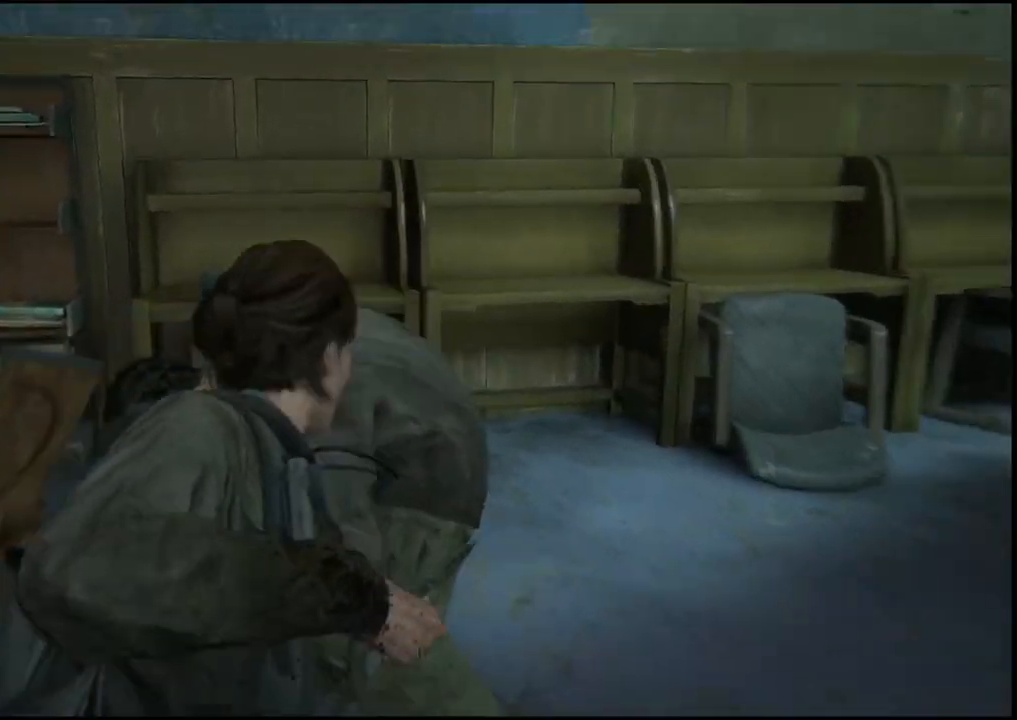
{"buttons": [], "left_stick": "center", "right_stick": "center", "events": [[267, "left_stick", "center"]]}
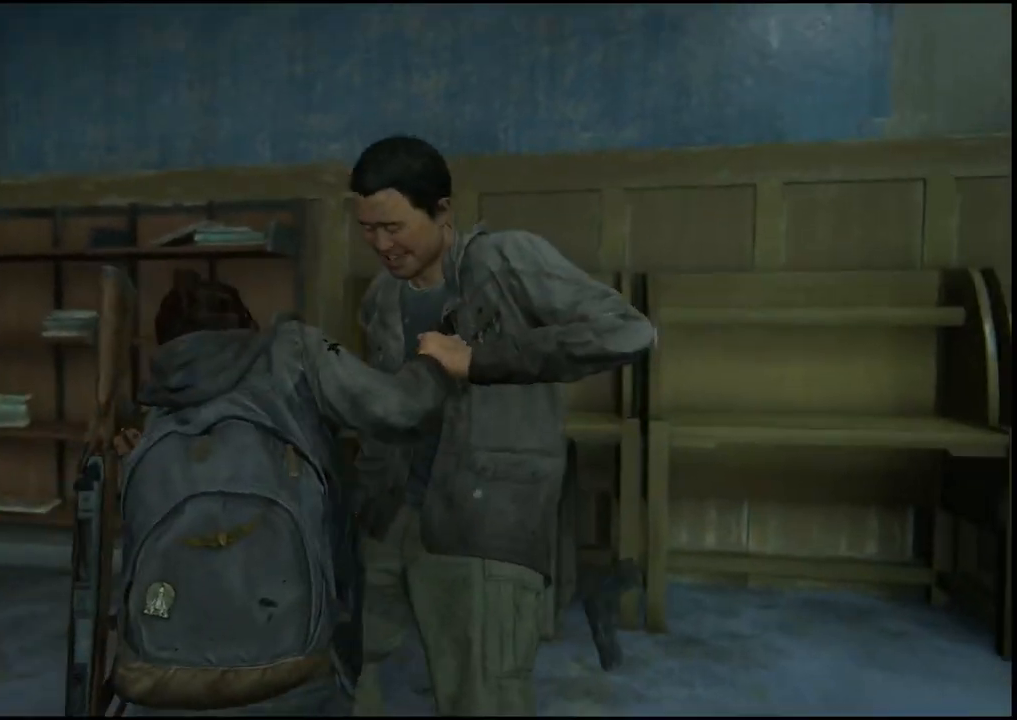
{"buttons": [], "left_stick": "center", "right_stick": "center", "events": []}
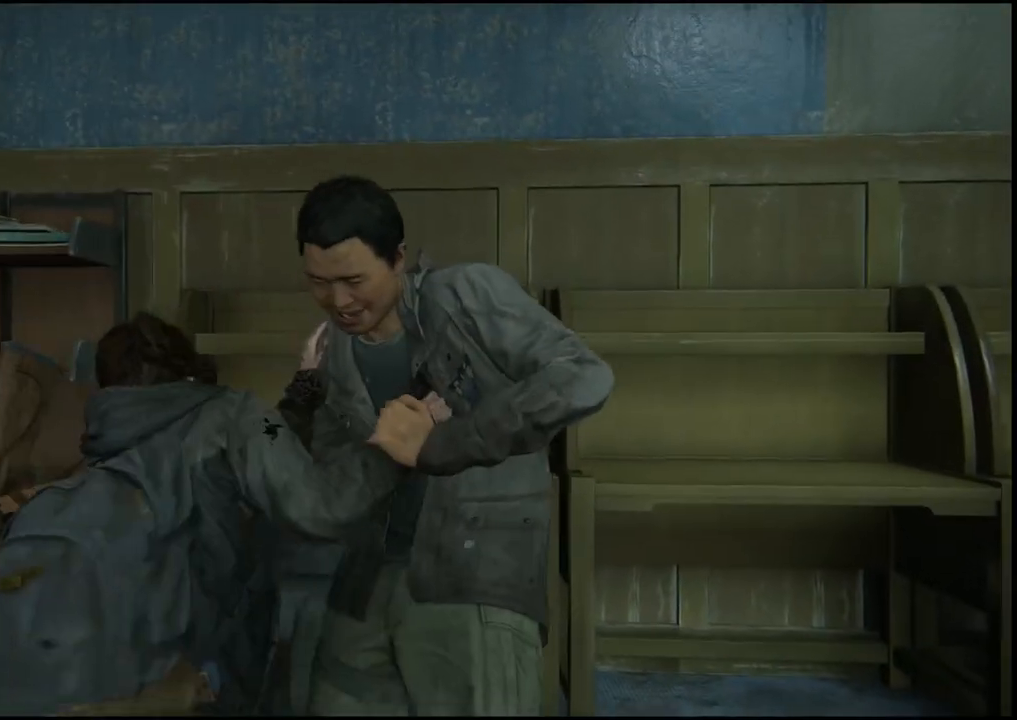
{"buttons": [], "left_stick": "center", "right_stick": "center", "events": []}
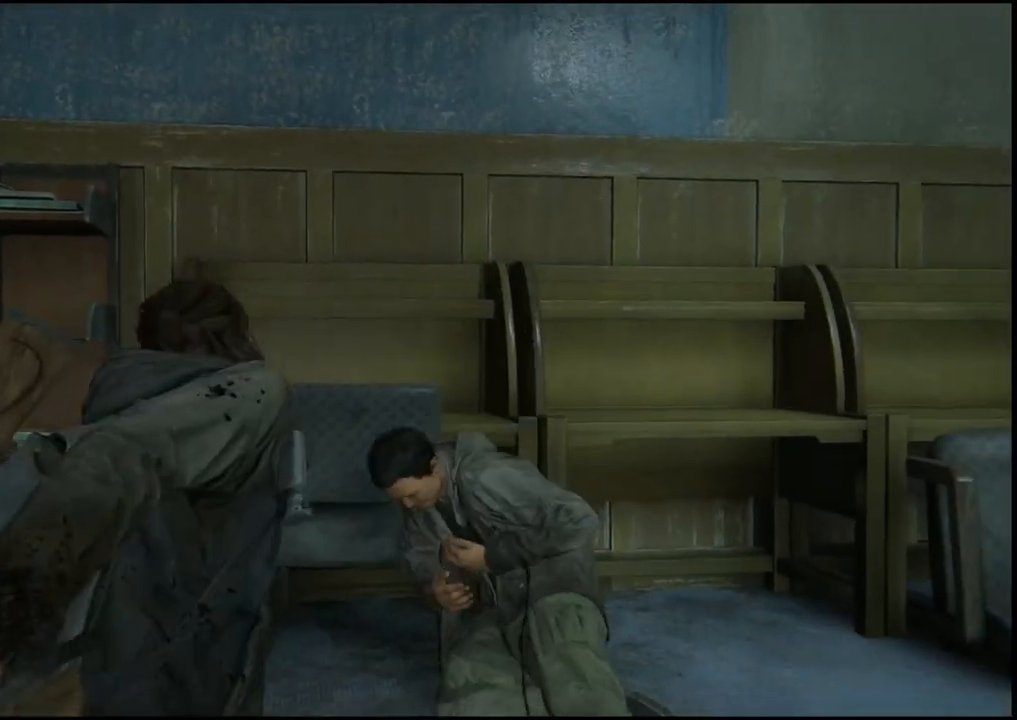
{"buttons": [], "left_stick": "center", "right_stick": "down-right", "events": [[350, "left_stick", "left"], [367, "right_stick", "down-right"], [500, "left_stick", "center"]]}
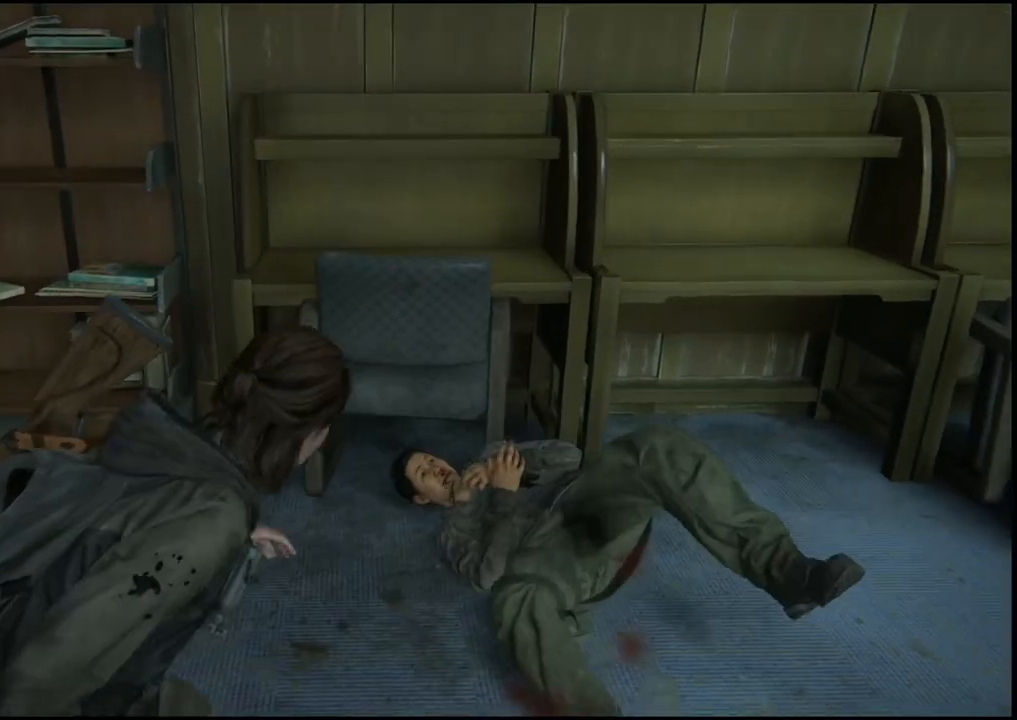
{"buttons": [], "left_stick": "center", "right_stick": "down-right", "events": []}
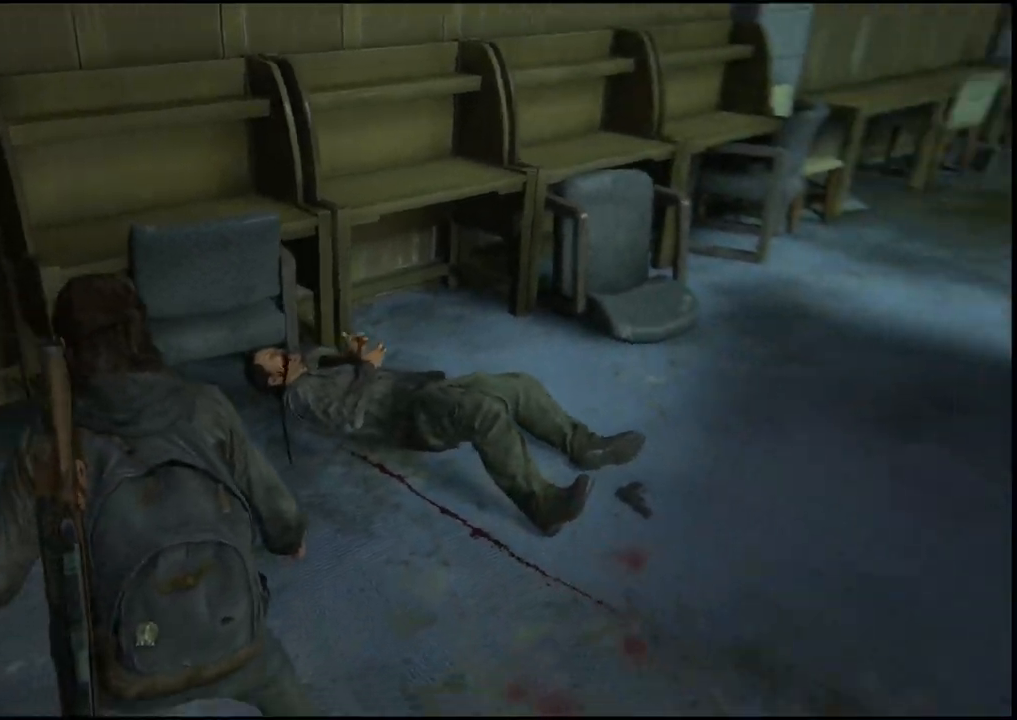
{"buttons": [], "left_stick": "down", "right_stick": "right", "events": [[67, "left_stick", "left"], [367, "left_stick", "down-left"], [400, "right_stick", "right"], [483, "left_stick", "down"]]}